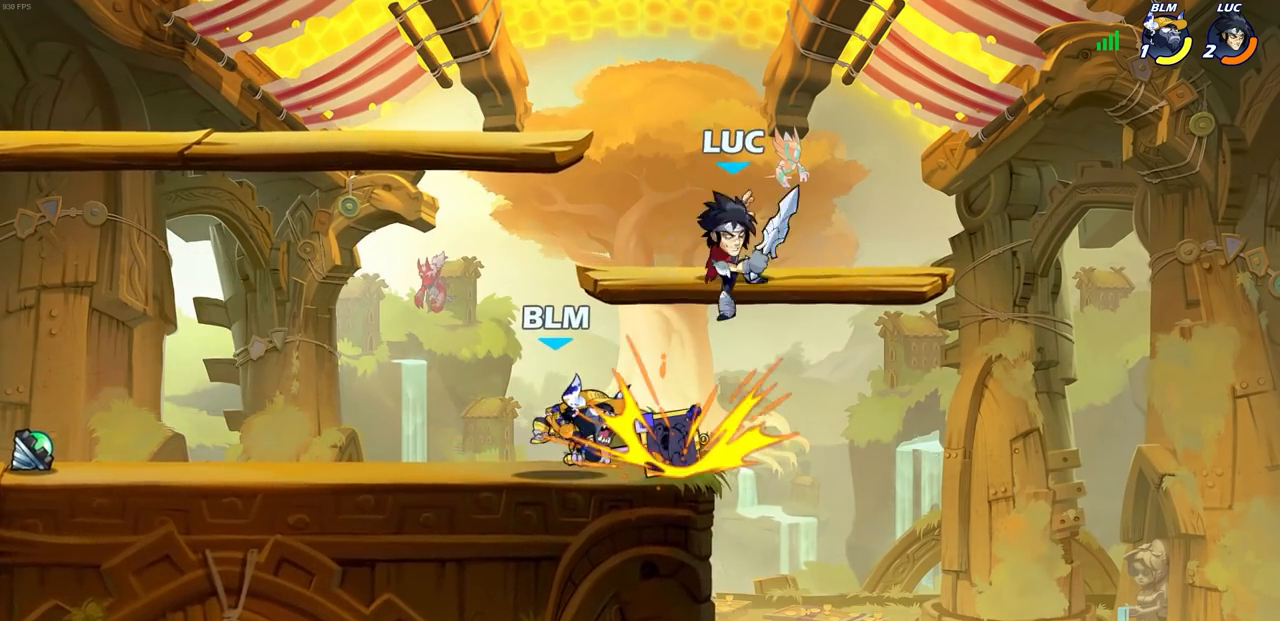
Gameplay with a controller (PlayStation layout); each line is a JSON object with the inputs held at the frame after it. "events" lists button and stick changes between this image and that frame as [ms after this image, input, new state], when the widget could be followed in between.
{"buttons": [], "left_stick": "left", "right_stick": "center", "events": [[83, "left_stick", "left"], [117, "SQUARE", "down"], [183, "SQUARE", "up"], [217, "left_stick", "center"], [467, "left_stick", "left"]]}
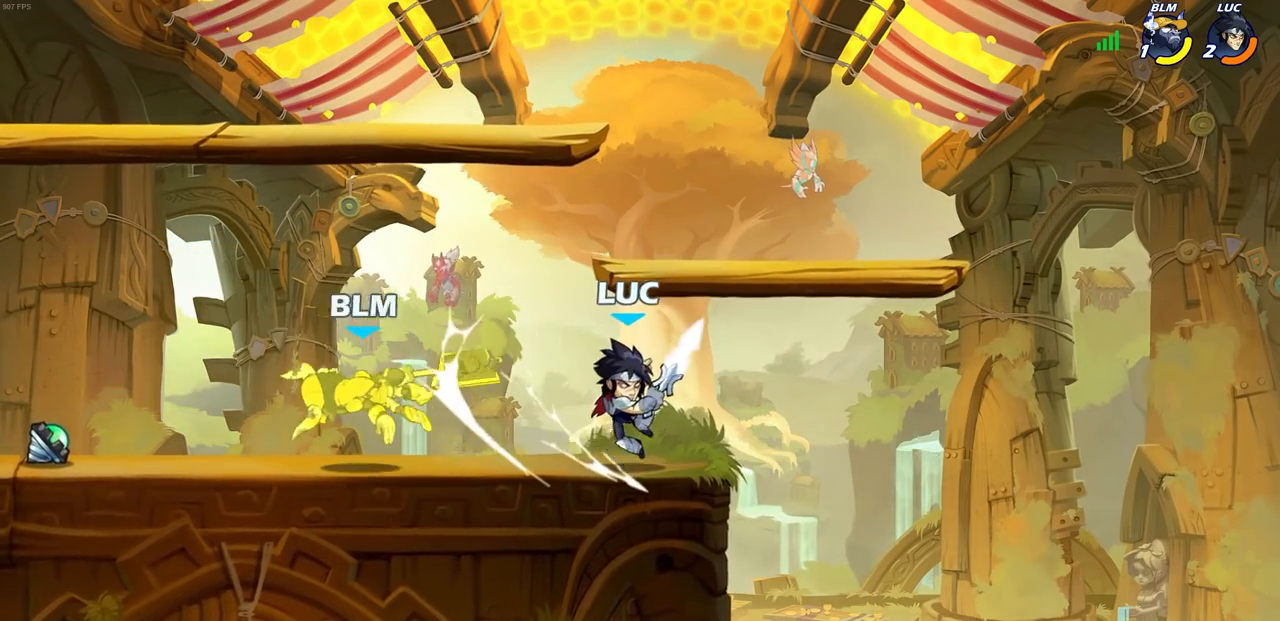
{"buttons": ["SQUARE"], "left_stick": "center", "right_stick": "center", "events": [[200, "R1", "down"], [200, "R2", "down"], [267, "SQUARE", "down"], [333, "left_stick", "center"], [367, "R1", "up"], [367, "R2", "up"], [367, "SQUARE", "up"], [500, "SQUARE", "down"]]}
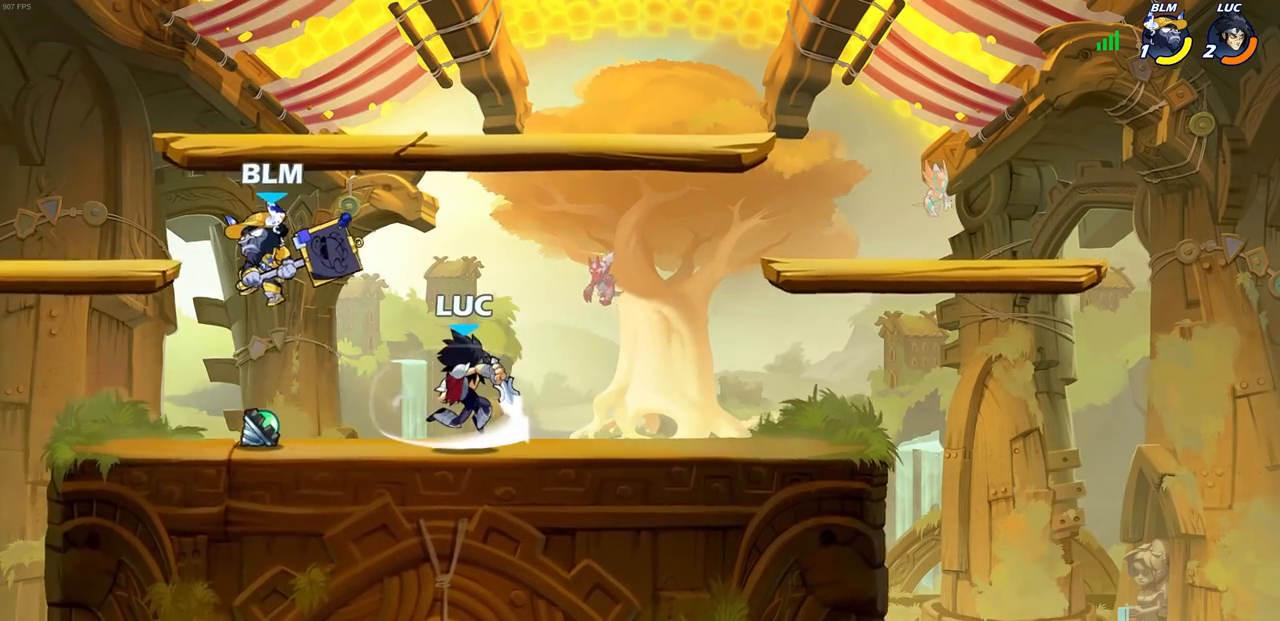
{"buttons": ["CROSS"], "left_stick": "up-right", "right_stick": "center", "events": [[33, "SQUARE", "up"], [267, "left_stick", "left"], [467, "left_stick", "up-right"], [483, "CROSS", "down"]]}
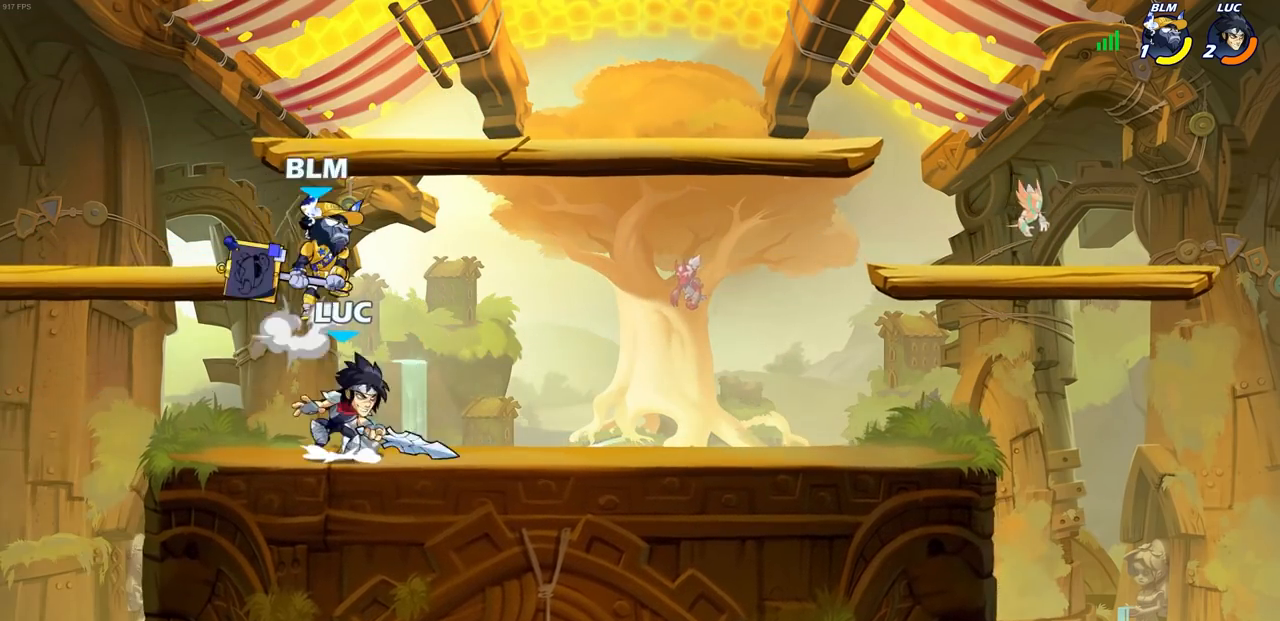
{"buttons": ["CROSS"], "left_stick": "up-right", "right_stick": "center", "events": [[67, "R1", "down"], [67, "R2", "down"], [150, "left_stick", "up-left"], [300, "CROSS", "up"], [317, "R1", "up"], [317, "R2", "up"], [333, "left_stick", "up-right"], [433, "CROSS", "down"]]}
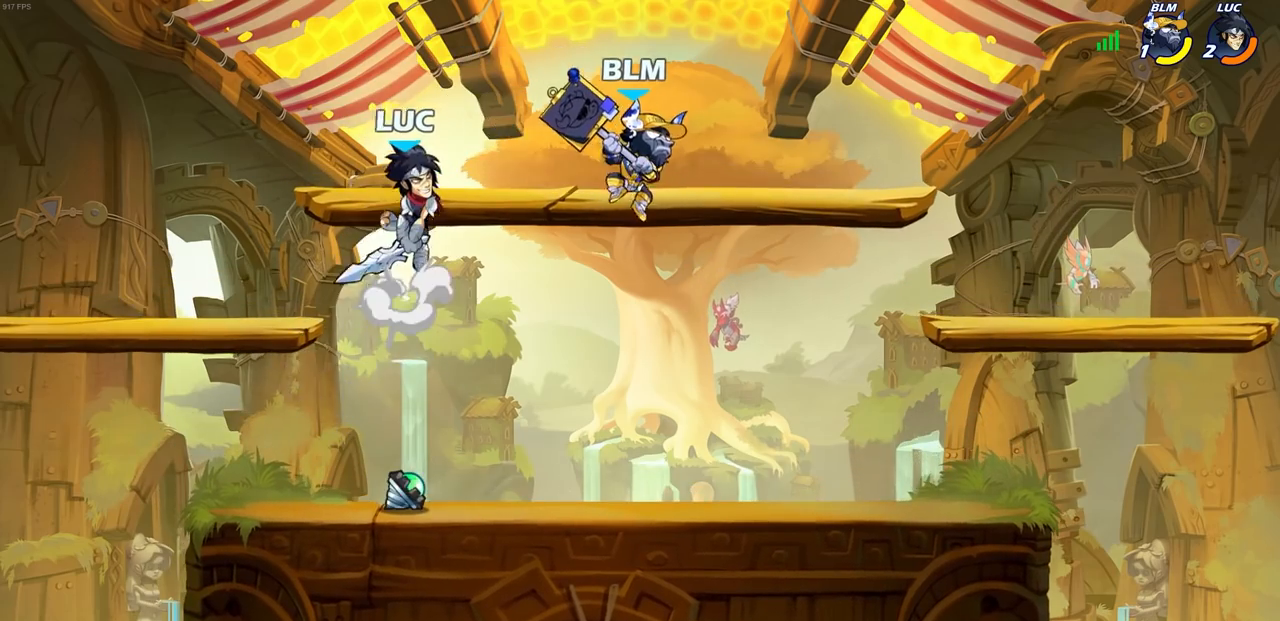
{"buttons": [], "left_stick": "left", "right_stick": "center", "events": [[83, "CROSS", "up"], [200, "left_stick", "down"], [350, "left_stick", "up"], [467, "left_stick", "left"]]}
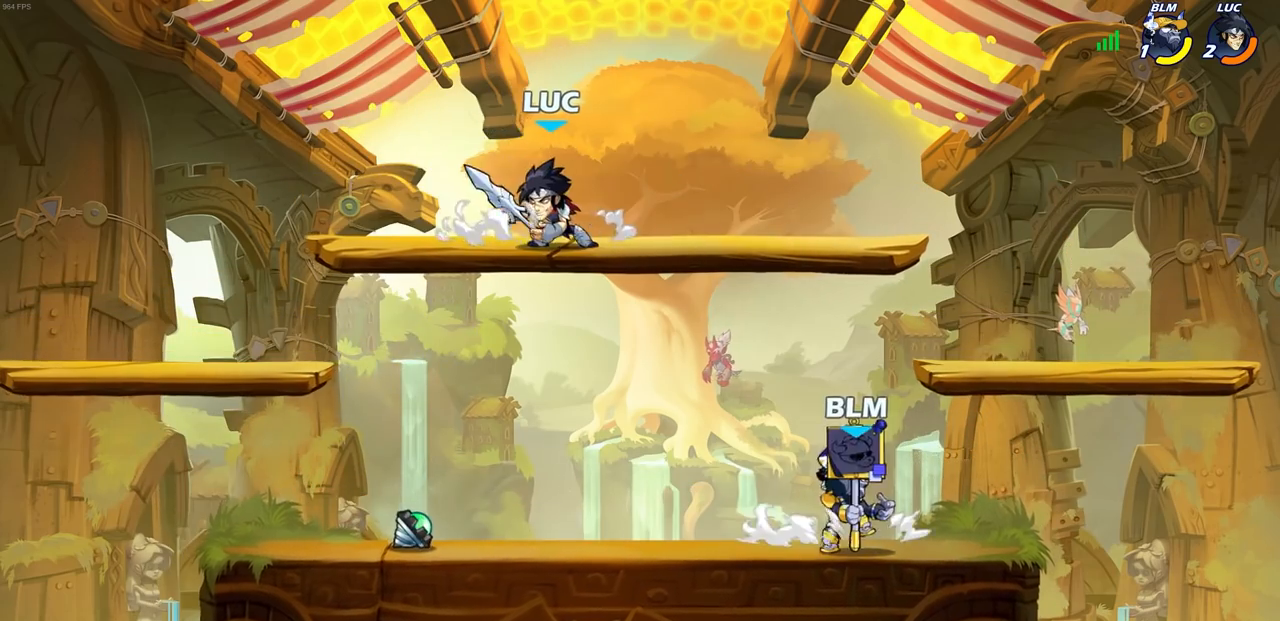
{"buttons": [], "left_stick": "center", "right_stick": "center", "events": [[50, "left_stick", "down-left"], [217, "left_stick", "down-right"], [250, "R1", "down"], [283, "left_stick", "center"], [317, "R1", "up"]]}
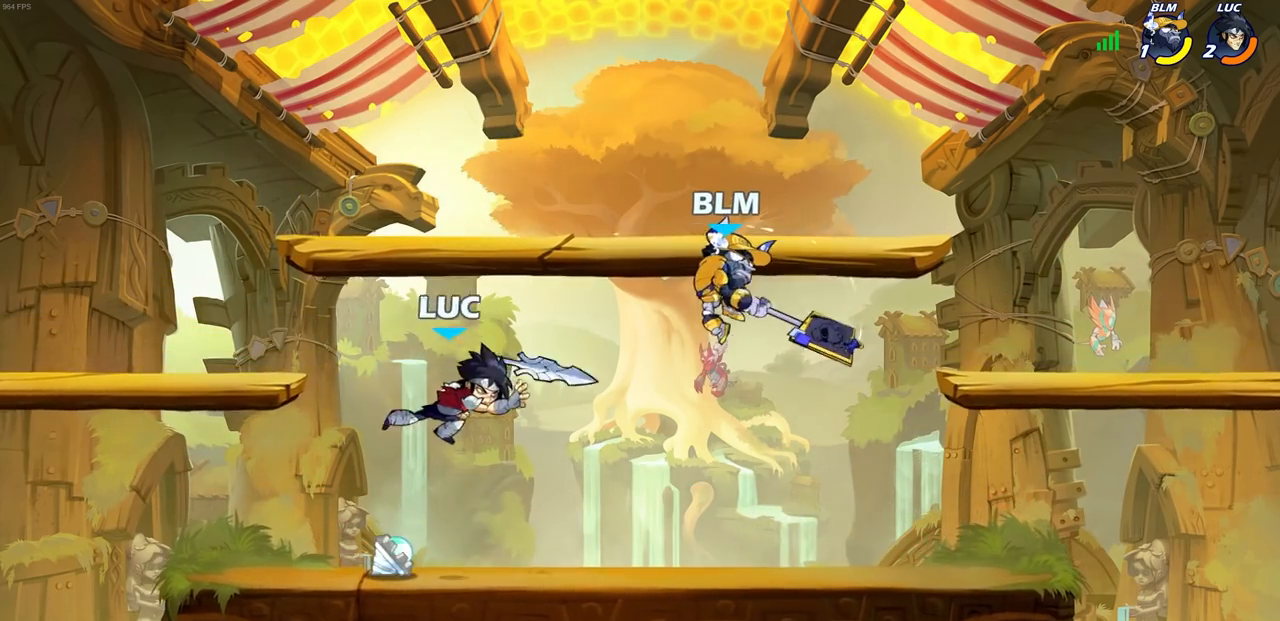
{"buttons": ["CROSS"], "left_stick": "up-right", "right_stick": "center", "events": [[150, "left_stick", "up-left"], [250, "R1", "down"], [350, "R1", "up"], [417, "CROSS", "down"], [417, "left_stick", "up-right"]]}
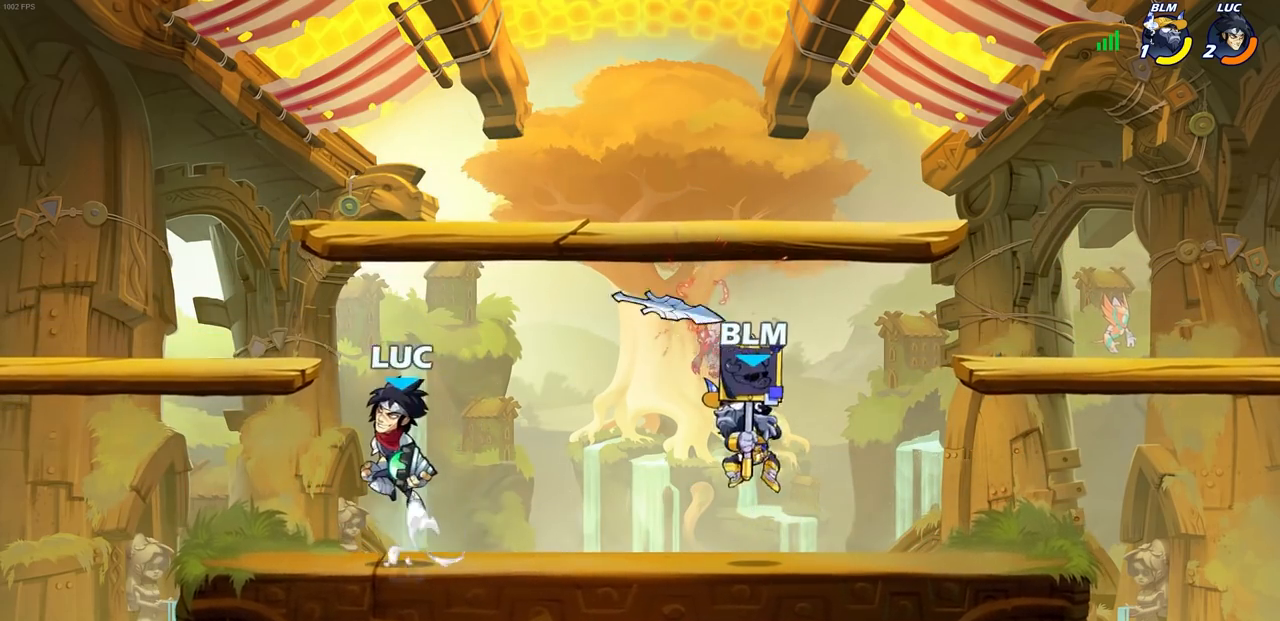
{"buttons": [], "left_stick": "center", "right_stick": "center", "events": [[50, "CROSS", "up"], [50, "left_stick", "center"], [200, "left_stick", "down-right"], [267, "CIRCLE", "down"], [317, "CIRCLE", "up"], [333, "left_stick", "center"]]}
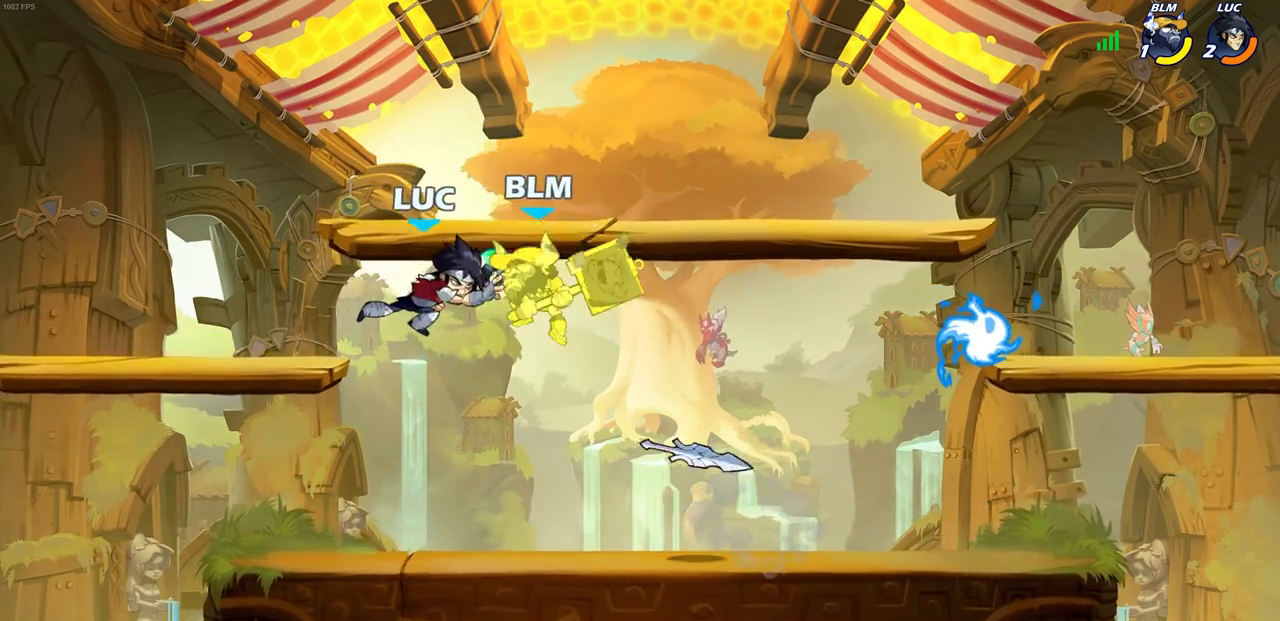
{"buttons": ["R1", "R2"], "left_stick": "right", "right_stick": "center", "events": [[267, "left_stick", "right"], [467, "R1", "down"], [467, "R2", "down"]]}
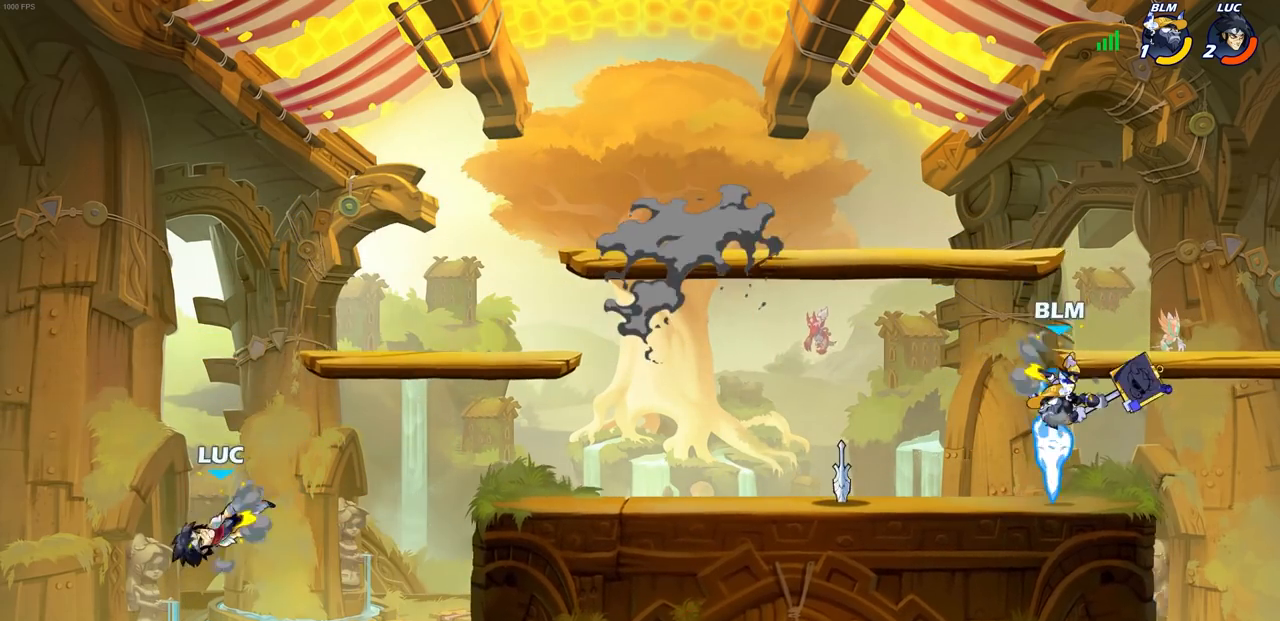
{"buttons": ["CROSS", "CIRCLE"], "left_stick": "right", "right_stick": "center", "events": [[133, "R1", "up"], [133, "R2", "up"], [217, "R1", "down"], [217, "R2", "down"], [350, "R1", "up"], [350, "R2", "up"], [417, "CROSS", "down"], [500, "CIRCLE", "down"]]}
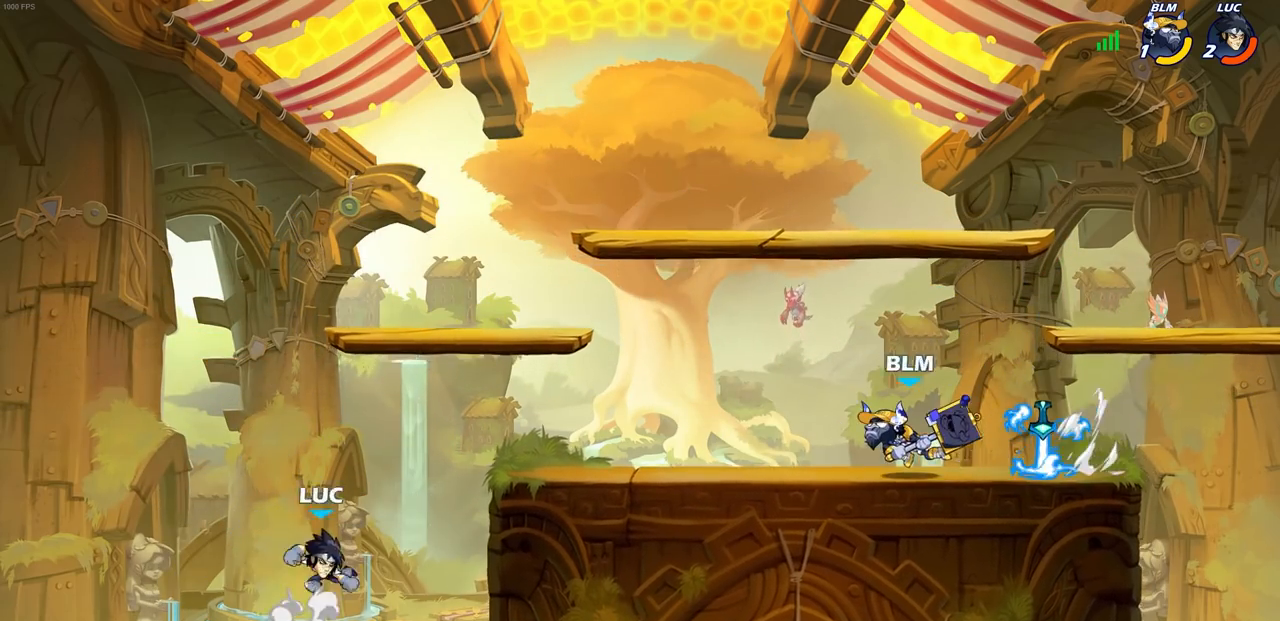
{"buttons": [], "left_stick": "left", "right_stick": "center", "events": [[17, "CROSS", "up"], [117, "left_stick", "center"], [133, "CIRCLE", "up"], [367, "left_stick", "left"]]}
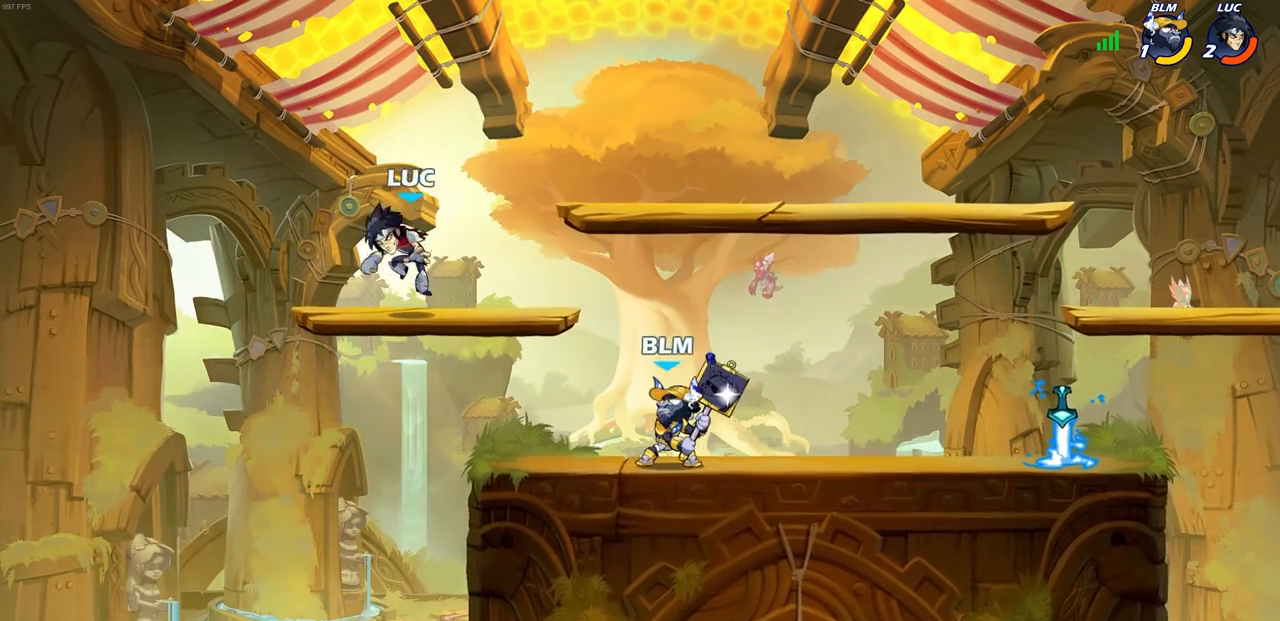
{"buttons": [], "left_stick": "left", "right_stick": "center", "events": [[150, "left_stick", "down"], [350, "left_stick", "center"], [467, "left_stick", "left"]]}
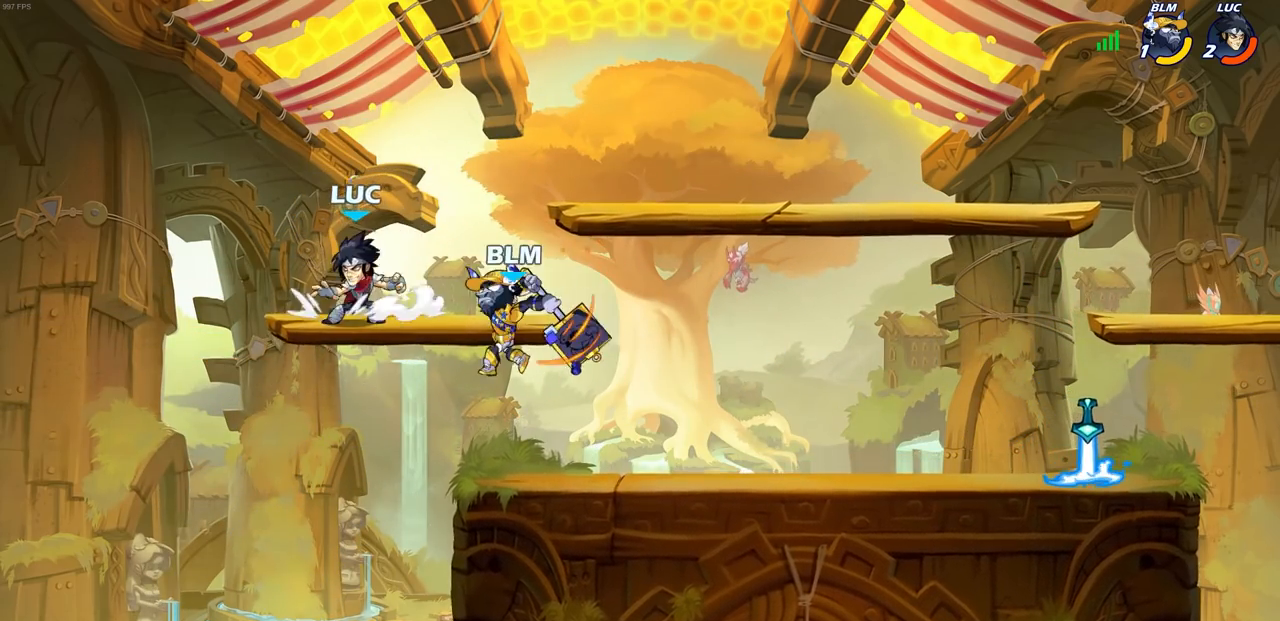
{"buttons": [], "left_stick": "down-right", "right_stick": "center", "events": [[183, "left_stick", "up-right"], [383, "left_stick", "down-right"]]}
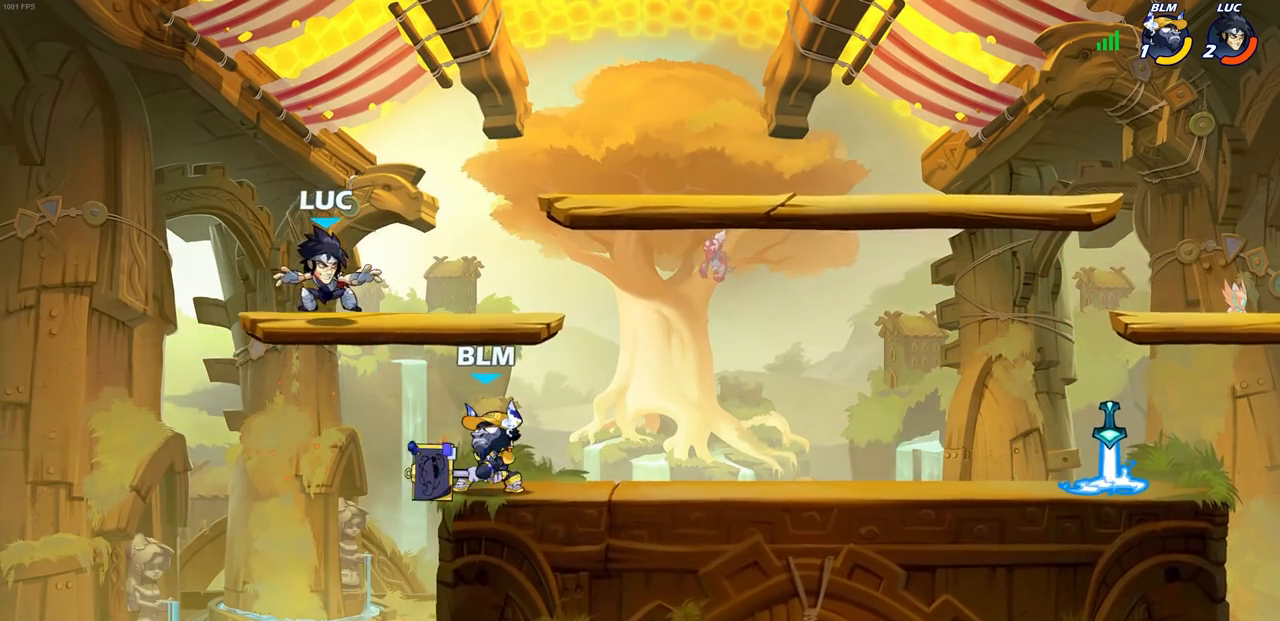
{"buttons": [], "left_stick": "center", "right_stick": "center", "events": [[33, "left_stick", "right"], [150, "left_stick", "up-right"], [167, "SQUARE", "down"], [267, "SQUARE", "up"], [467, "left_stick", "center"]]}
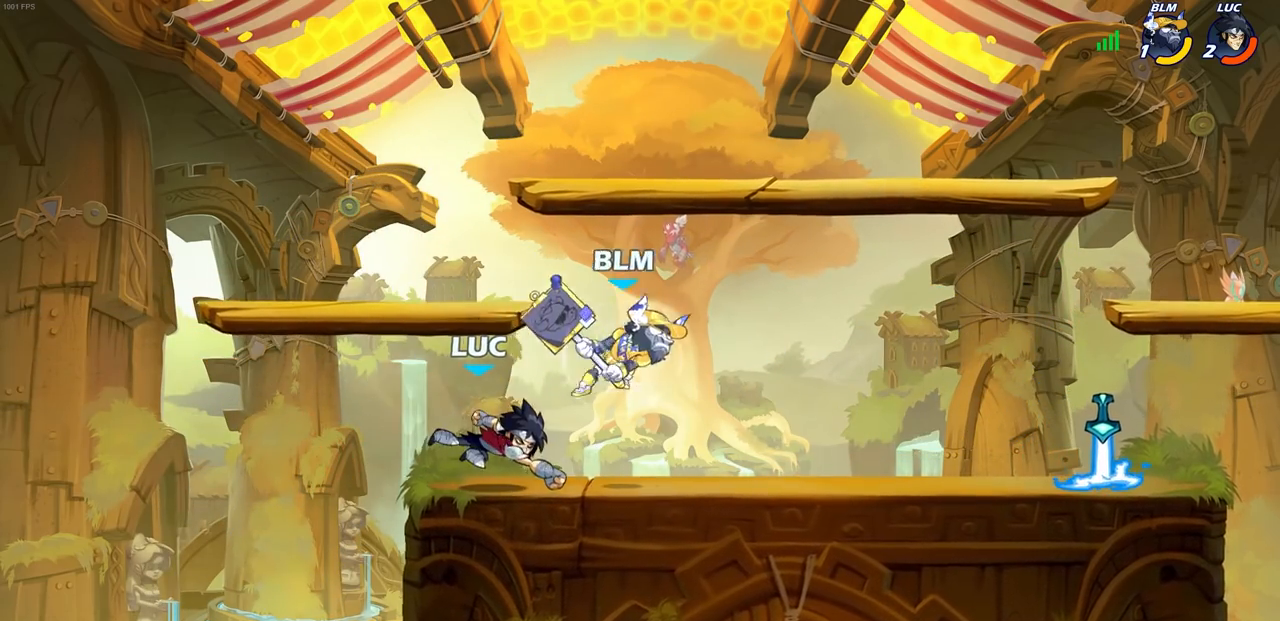
{"buttons": [], "left_stick": "center", "right_stick": "center", "events": [[100, "left_stick", "left"], [367, "left_stick", "up-right"], [483, "left_stick", "center"]]}
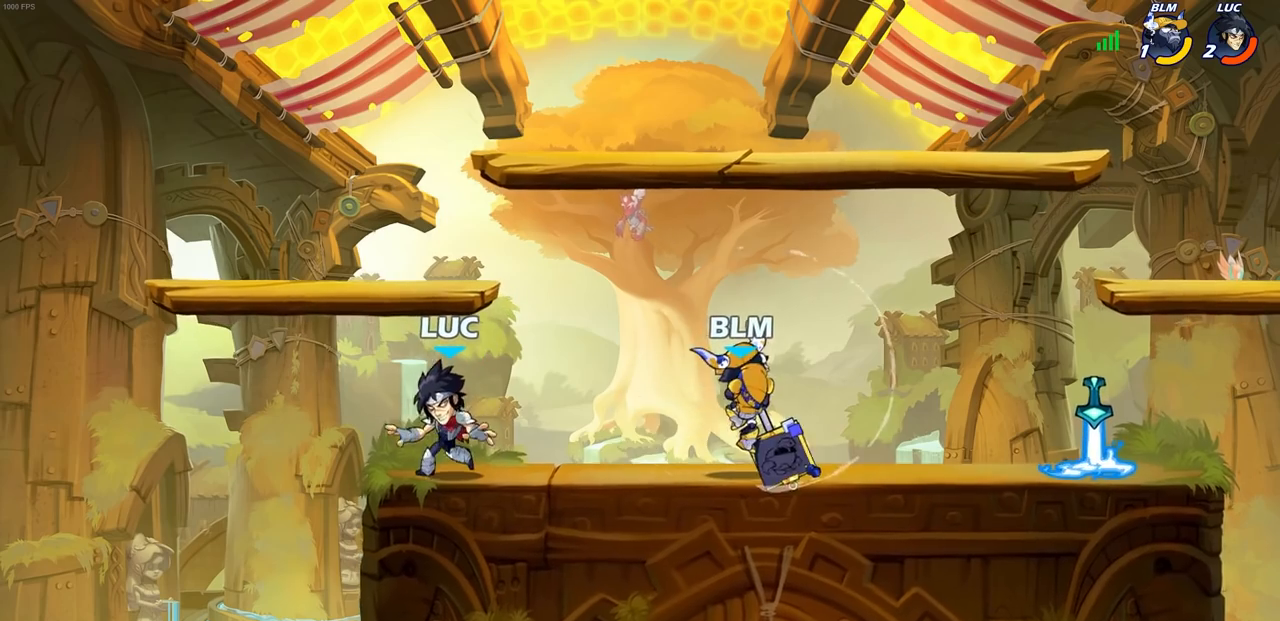
{"buttons": [], "left_stick": "right", "right_stick": "center", "events": [[100, "left_stick", "right"], [217, "R1", "down"], [217, "R2", "down"], [267, "CROSS", "down"], [317, "SQUARE", "down"], [367, "right_stick", "down"], [383, "CROSS", "up"], [433, "R1", "up"], [433, "R2", "up"], [433, "SQUARE", "up"], [433, "right_stick", "center"]]}
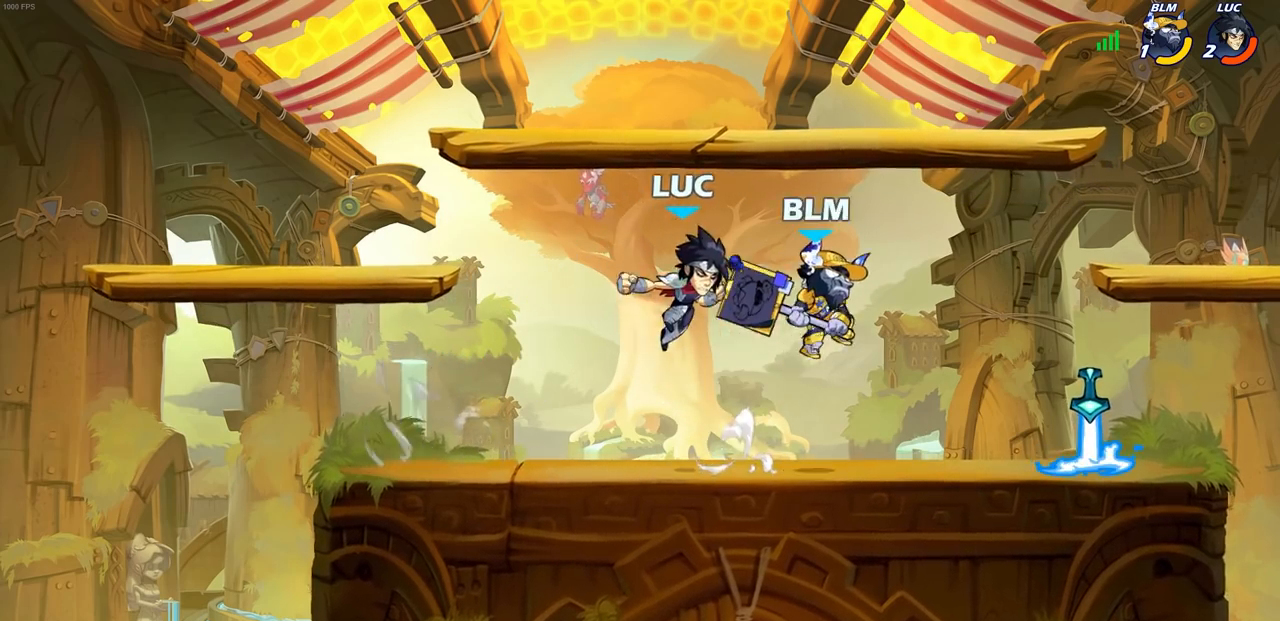
{"buttons": [], "left_stick": "up", "right_stick": "center", "events": [[83, "left_stick", "left"], [500, "left_stick", "up"]]}
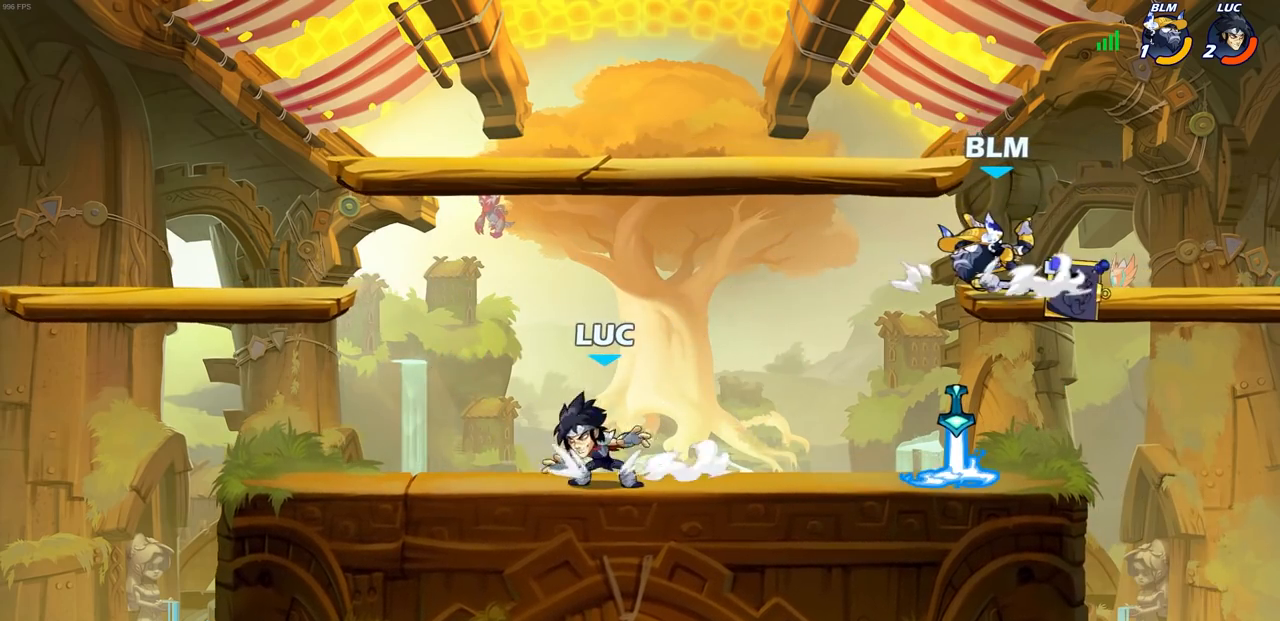
{"buttons": [], "left_stick": "center", "right_stick": "center", "events": [[67, "left_stick", "right"], [150, "R1", "down"], [150, "R2", "down"], [183, "CROSS", "down"], [233, "SQUARE", "down"], [250, "R1", "up"], [283, "CROSS", "up"], [283, "R2", "up"], [283, "left_stick", "center"], [317, "SQUARE", "up"]]}
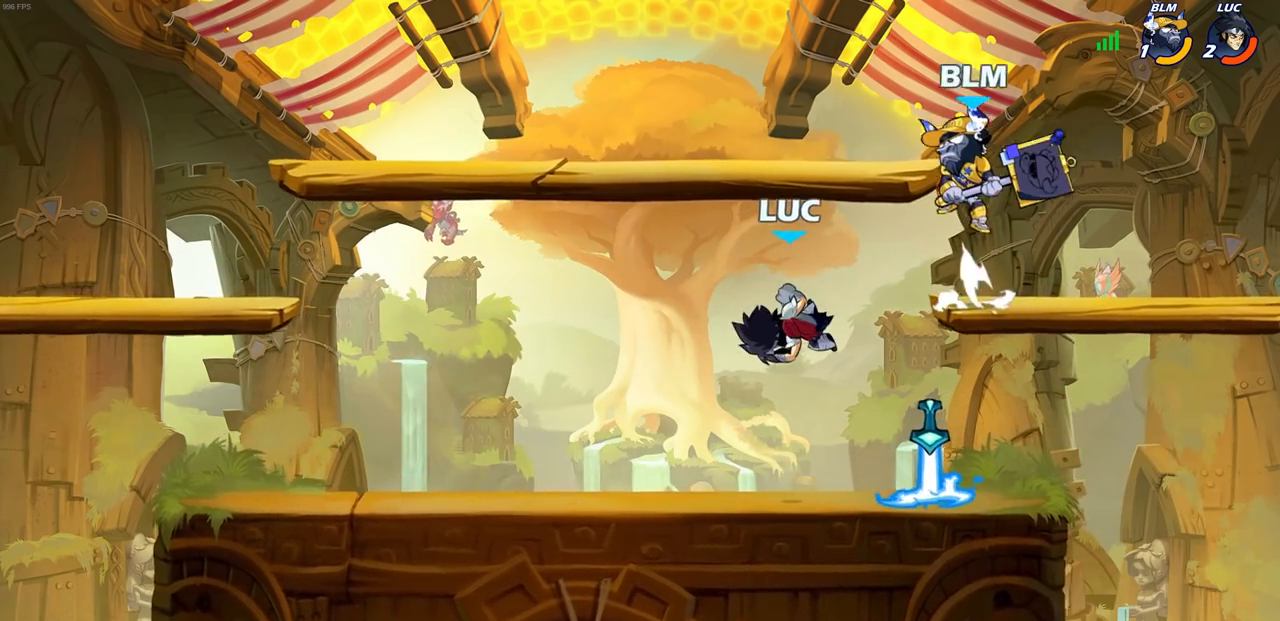
{"buttons": [], "left_stick": "up-left", "right_stick": "center", "events": [[67, "left_stick", "up-right"], [433, "R1", "down"], [500, "R1", "up"], [500, "left_stick", "up-left"]]}
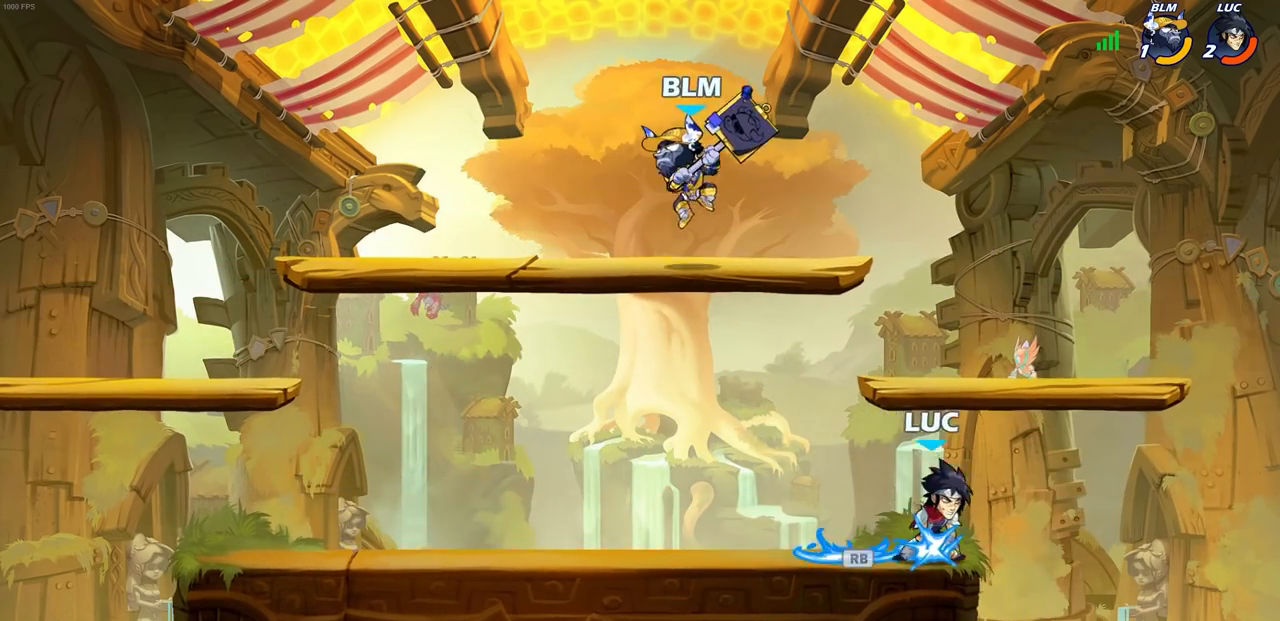
{"buttons": [], "left_stick": "left", "right_stick": "center", "events": [[33, "CROSS", "down"], [183, "CROSS", "up"], [300, "left_stick", "left"]]}
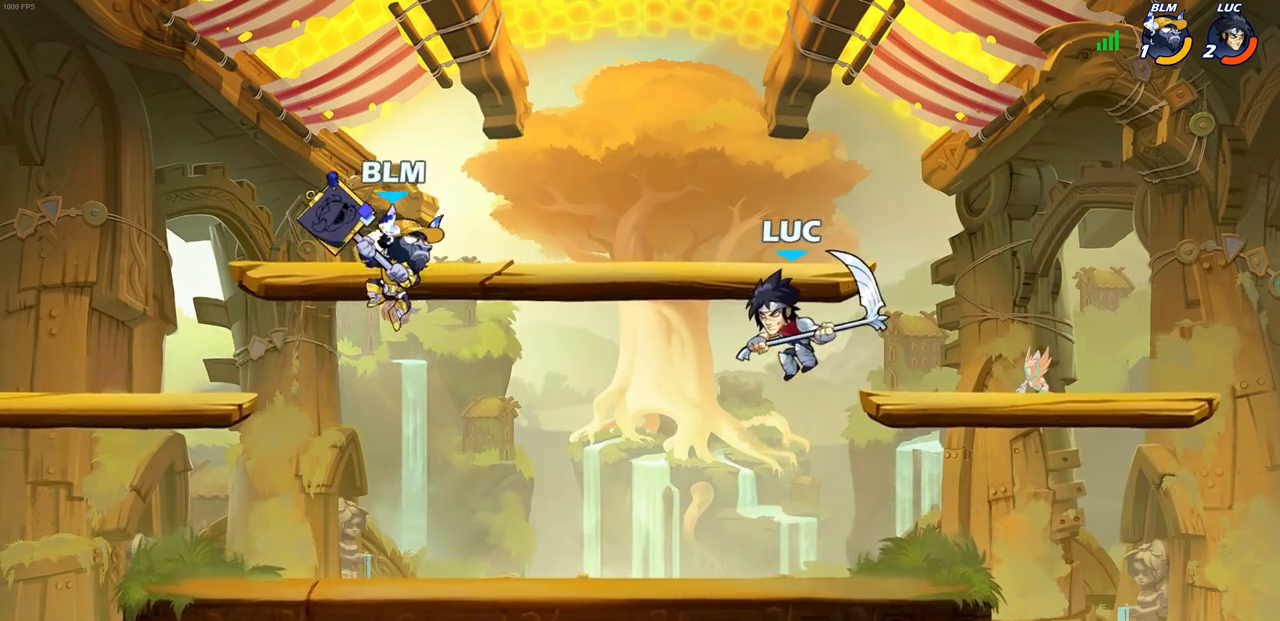
{"buttons": [], "left_stick": "center", "right_stick": "center", "events": [[83, "R1", "down"], [150, "R1", "up"], [150, "left_stick", "center"]]}
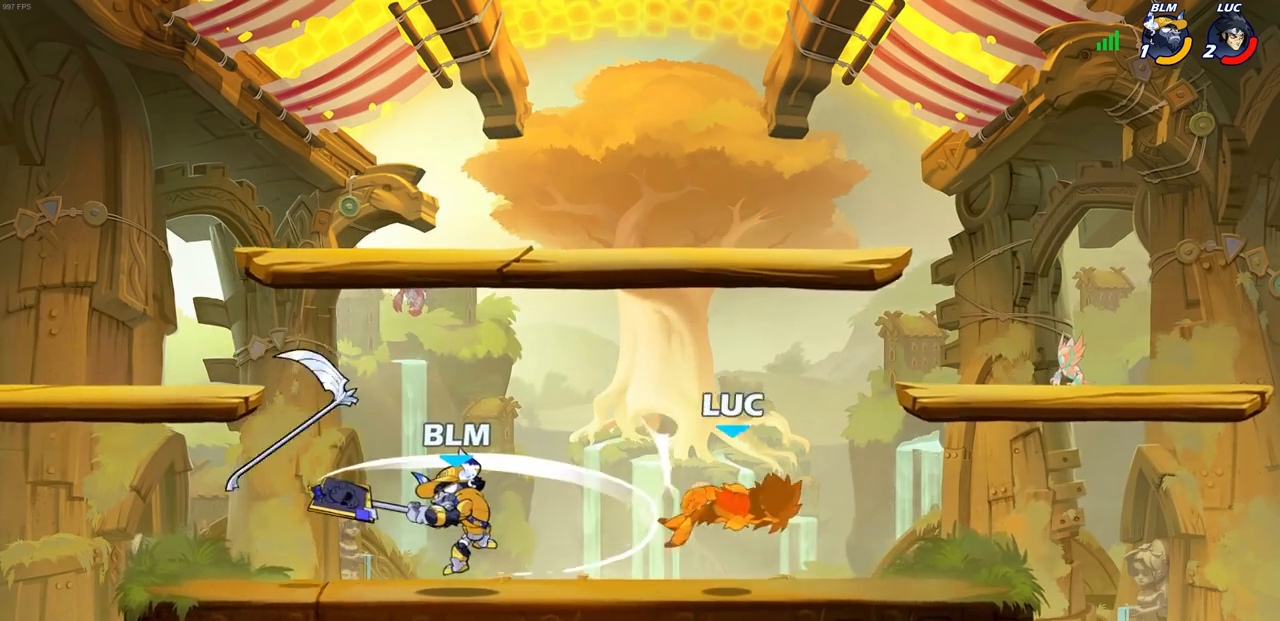
{"buttons": [], "left_stick": "left", "right_stick": "center", "events": [[33, "left_stick", "up-right"], [117, "CROSS", "down"], [200, "CROSS", "up"], [217, "left_stick", "up-left"], [317, "left_stick", "left"]]}
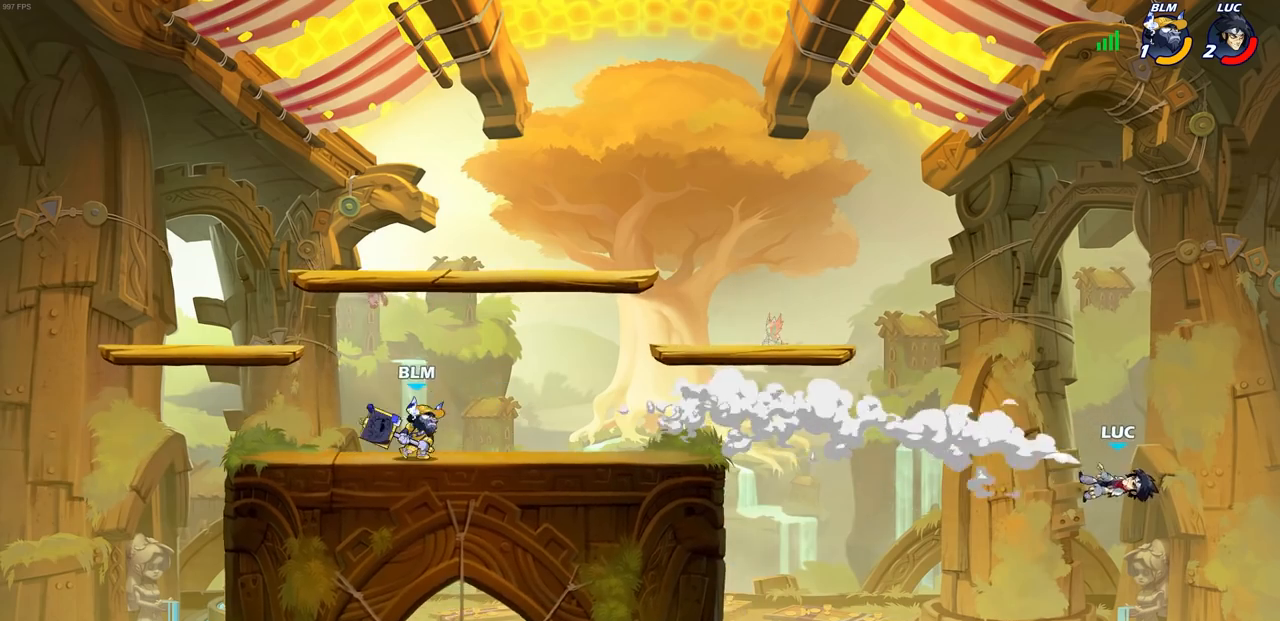
{"buttons": ["CROSS"], "left_stick": "left", "right_stick": "center", "events": [[167, "R2", "down"], [367, "R2", "up"], [433, "CROSS", "down"]]}
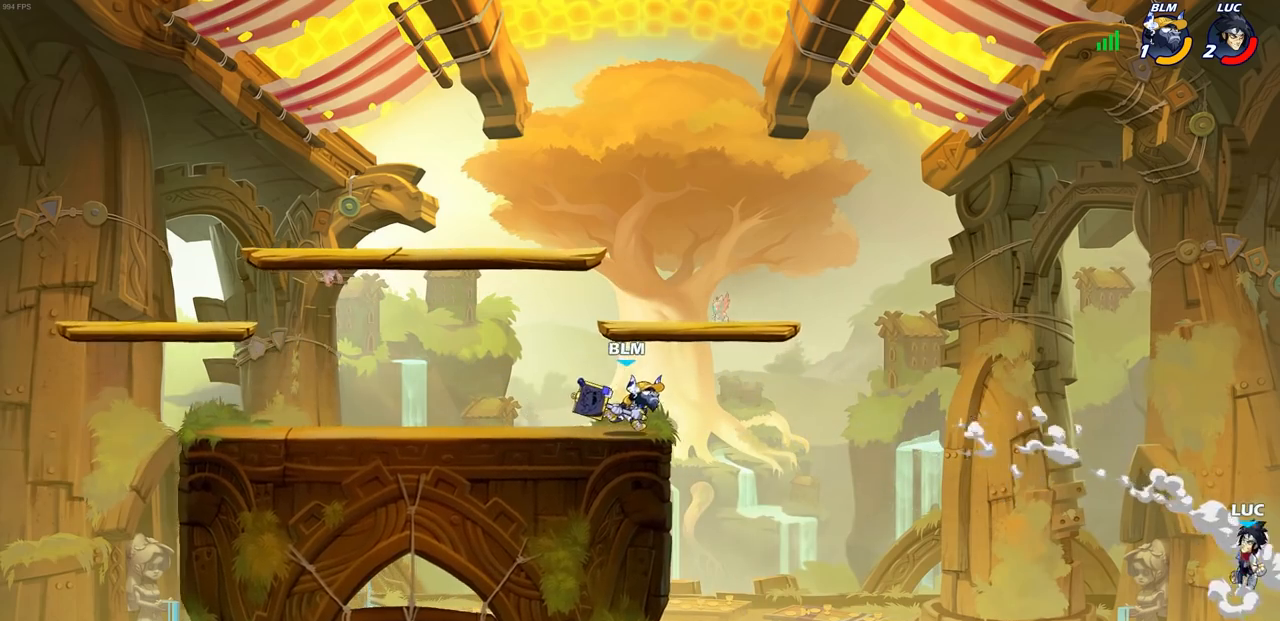
{"buttons": [], "left_stick": "left", "right_stick": "center", "events": [[67, "CROSS", "up"]]}
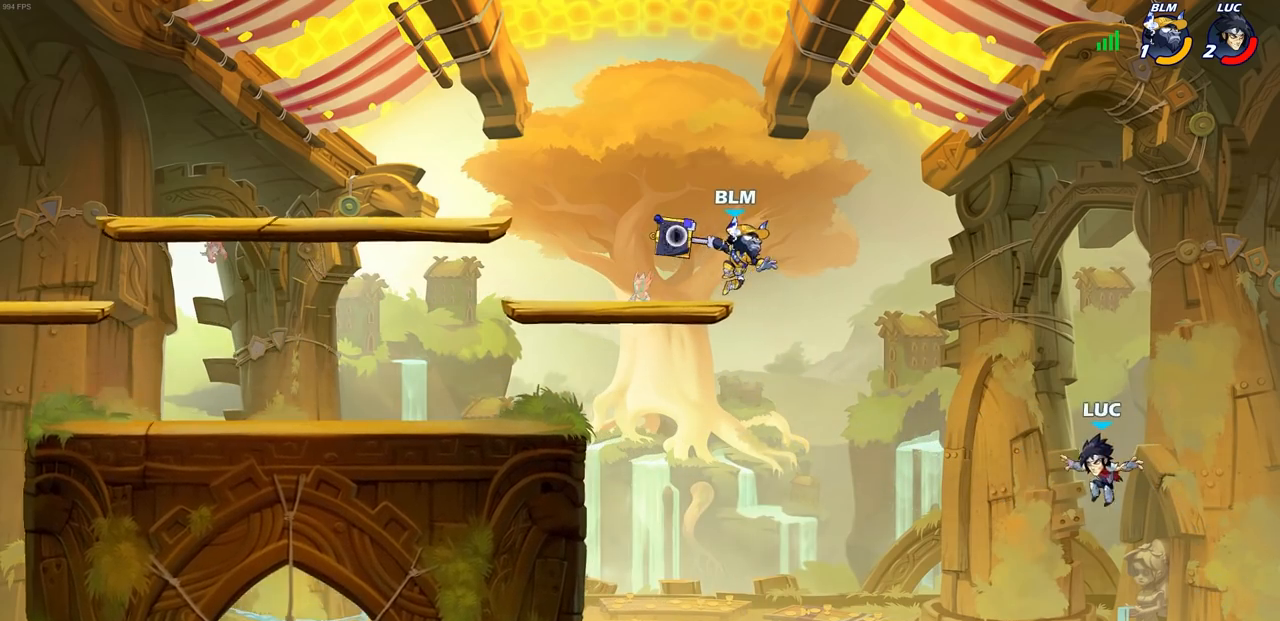
{"buttons": [], "left_stick": "left", "right_stick": "center", "events": []}
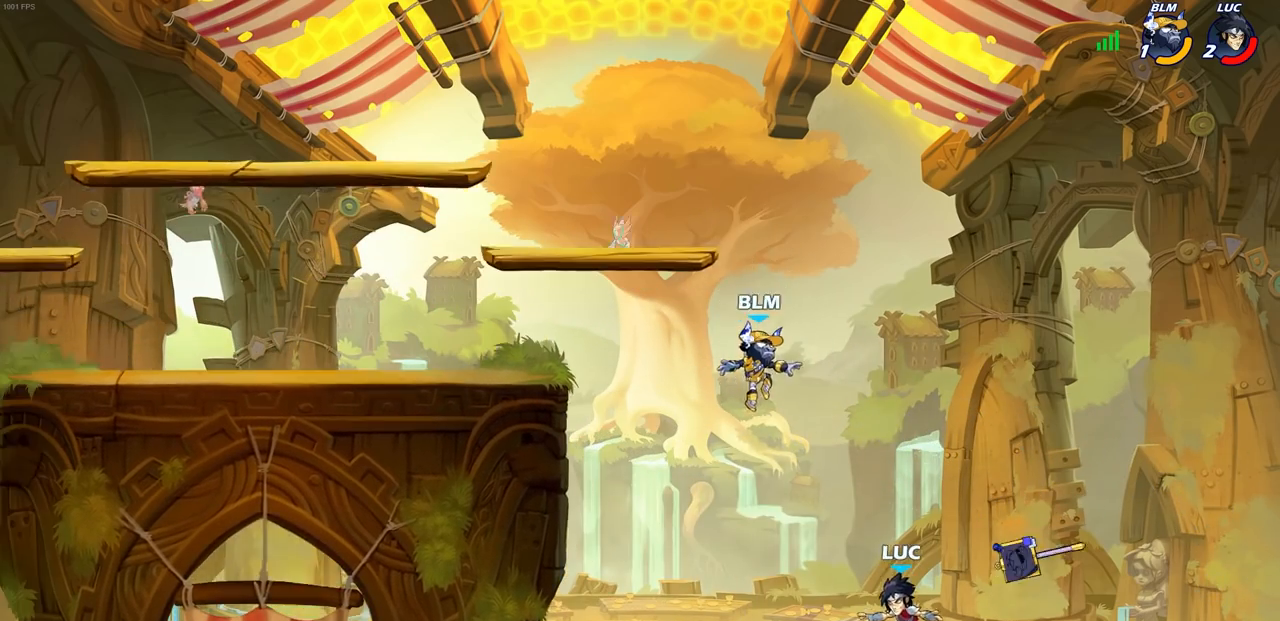
{"buttons": [], "left_stick": "right", "right_stick": "center", "events": [[33, "CROSS", "down"], [50, "left_stick", "up-left"], [183, "CROSS", "up"], [200, "CIRCLE", "down"], [333, "CIRCLE", "up"], [350, "left_stick", "up-right"], [450, "left_stick", "right"]]}
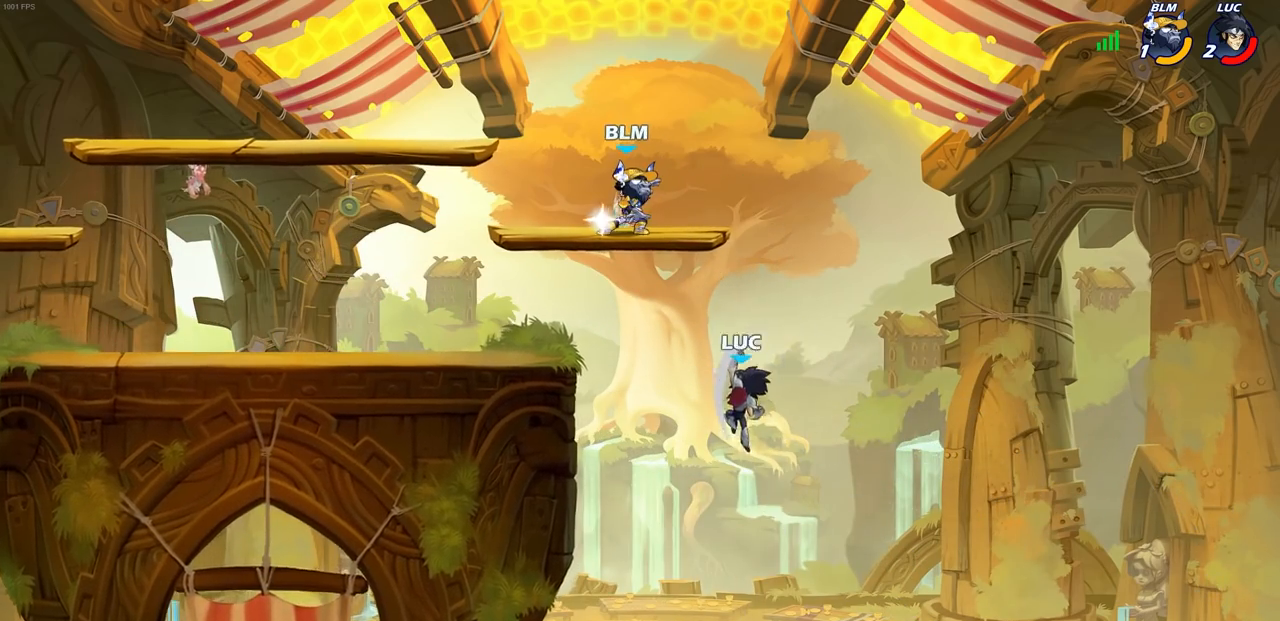
{"buttons": [], "left_stick": "left", "right_stick": "center", "events": [[150, "left_stick", "up-left"], [417, "left_stick", "left"]]}
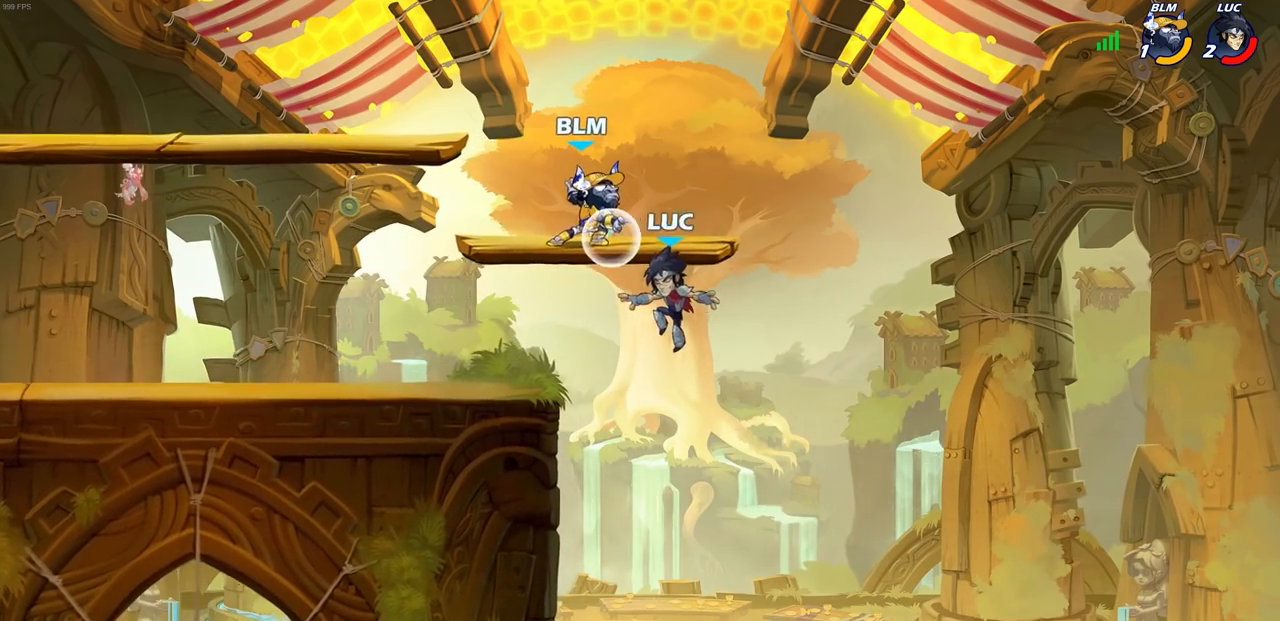
{"buttons": [], "left_stick": "center", "right_stick": "center", "events": [[33, "left_stick", "up-left"], [300, "left_stick", "up-right"], [500, "left_stick", "center"]]}
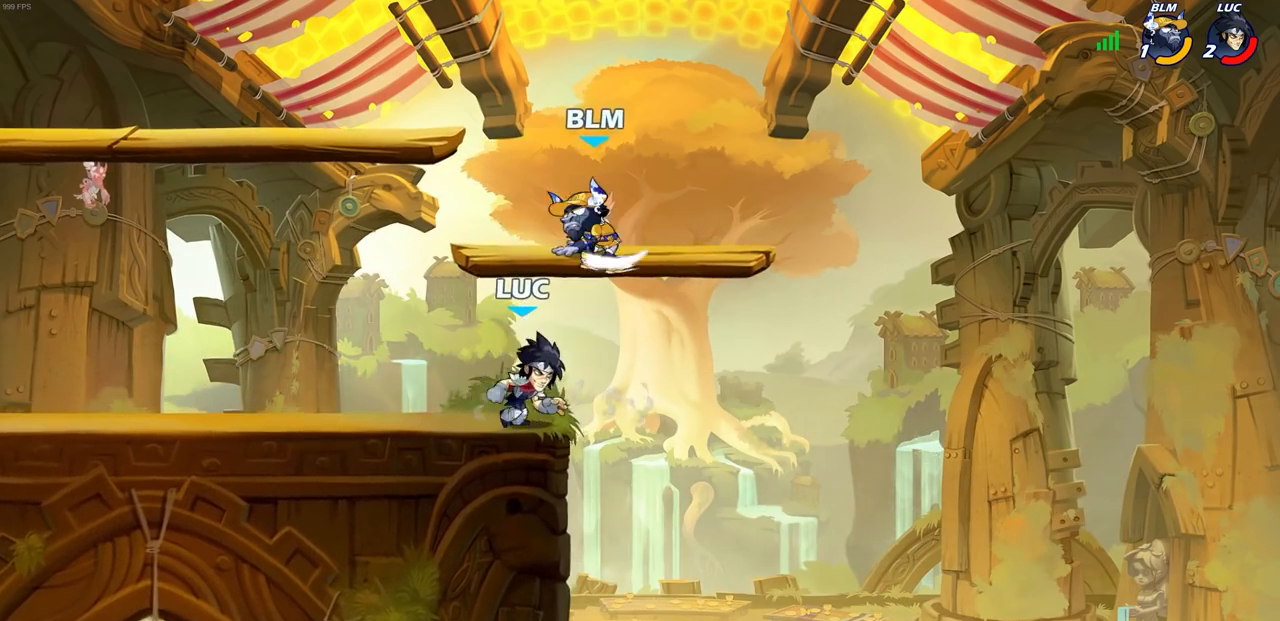
{"buttons": [], "left_stick": "left", "right_stick": "center", "events": [[83, "CROSS", "down"], [117, "left_stick", "up-right"], [133, "CIRCLE", "down"], [150, "CROSS", "up"], [217, "CIRCLE", "up"], [400, "left_stick", "up-left"], [450, "left_stick", "left"]]}